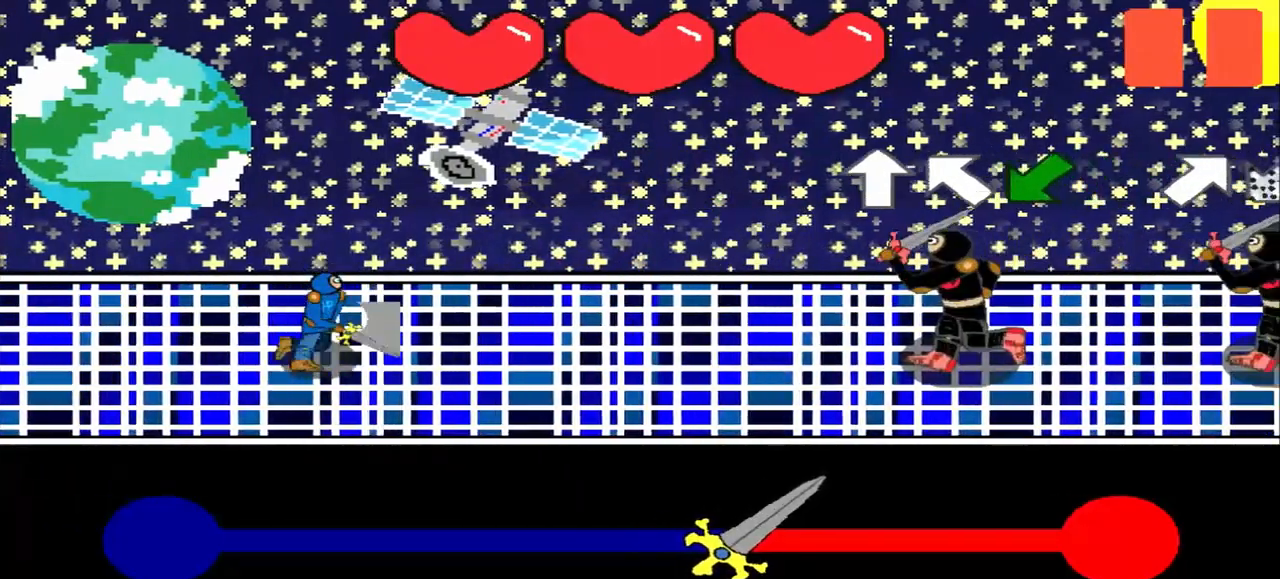
Gameplay with a controller (PlayStation layout); each line is a JSON object with the inputs held at the frame after it. "events" lists button and stick changes between this image and that frame as [ms after this image, input, new state], when the widget could be followed in between. Not read: L2 L3 R2 R3 right_stick.
{"buttons": [], "left_stick": "center", "events": [[42, "left_stick", "up"], [125, "left_stick", "center"], [250, "left_stick", "up-left"], [500, "left_stick", "center"]]}
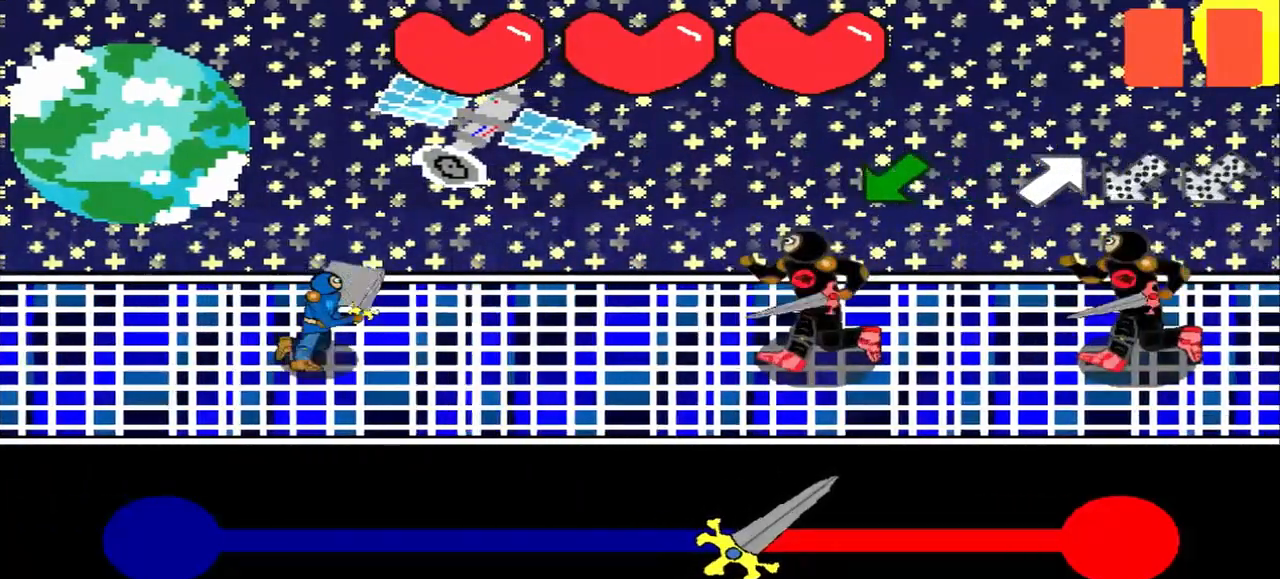
{"buttons": [], "left_stick": "center", "events": [[167, "left_stick", "down-left"], [292, "left_stick", "center"]]}
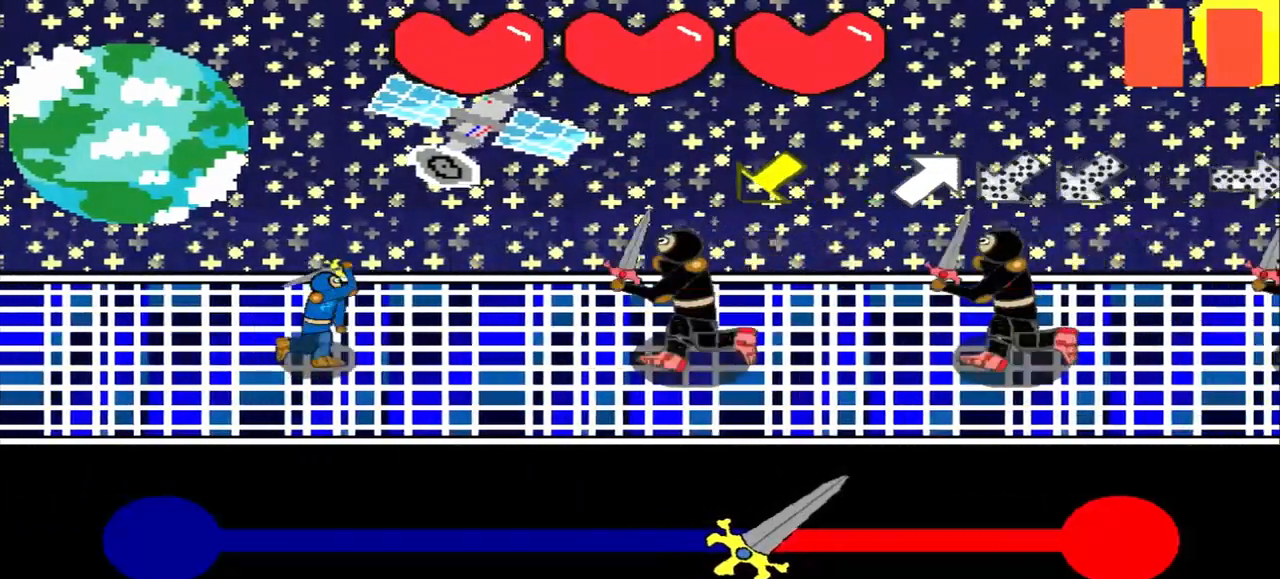
{"buttons": [], "left_stick": "down-left", "events": [[42, "left_stick", "down-left"], [167, "left_stick", "center"], [458, "left_stick", "down-left"]]}
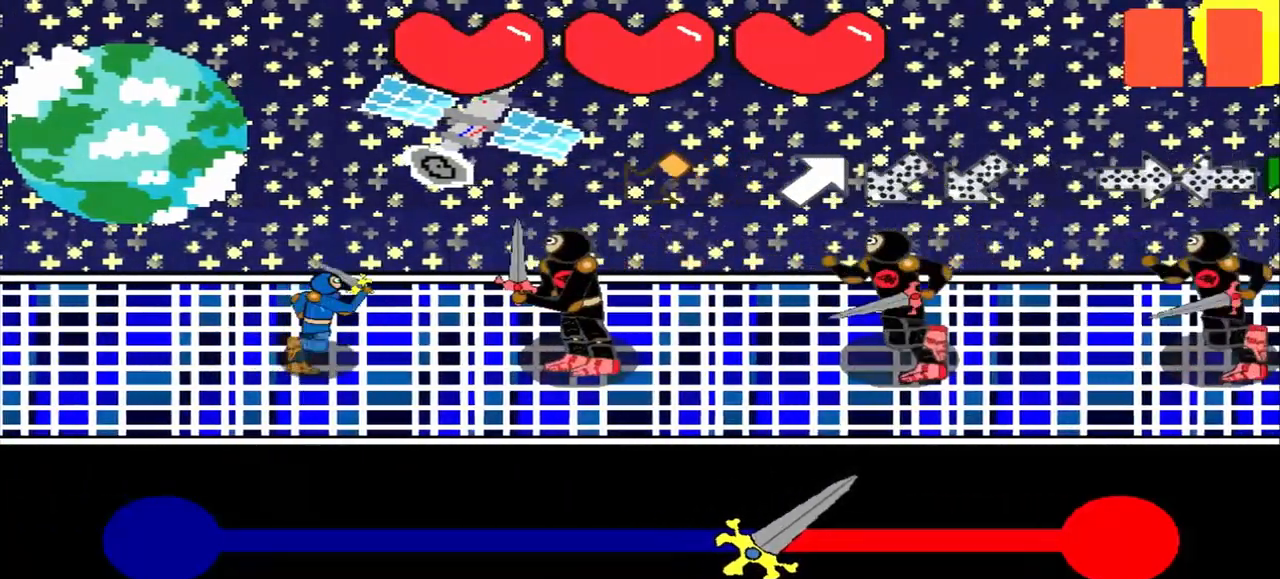
{"buttons": [], "left_stick": "center", "events": [[83, "left_stick", "center"], [292, "left_stick", "up-right"], [500, "left_stick", "center"]]}
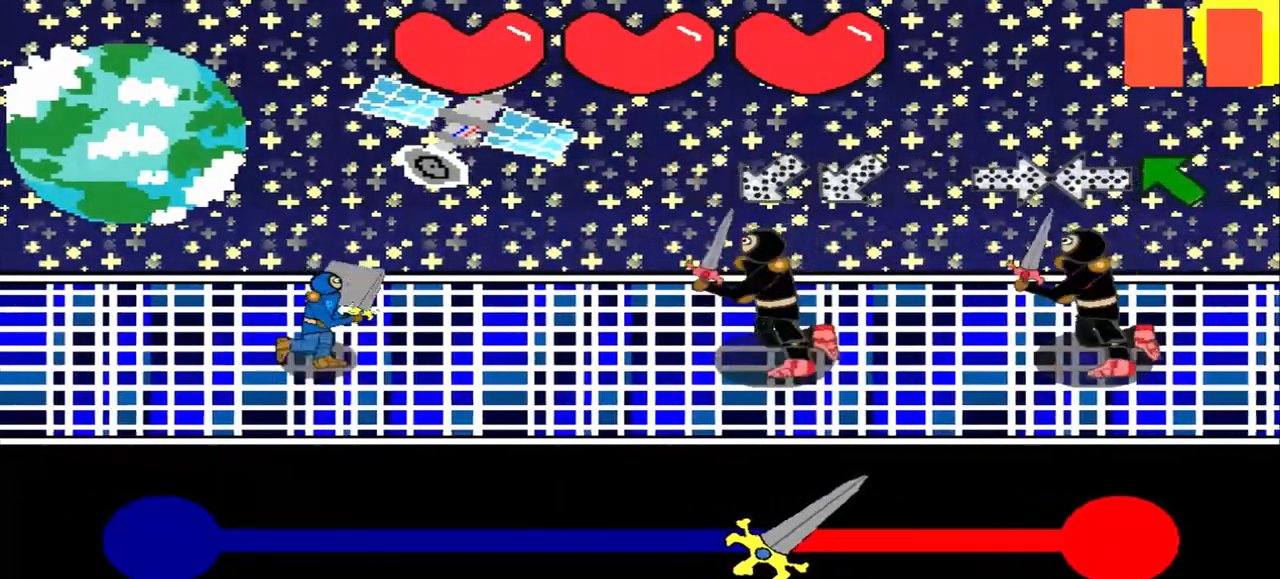
{"buttons": [], "left_stick": "up-right", "events": [[125, "left_stick", "up-right"], [250, "left_stick", "center"], [500, "left_stick", "up-right"]]}
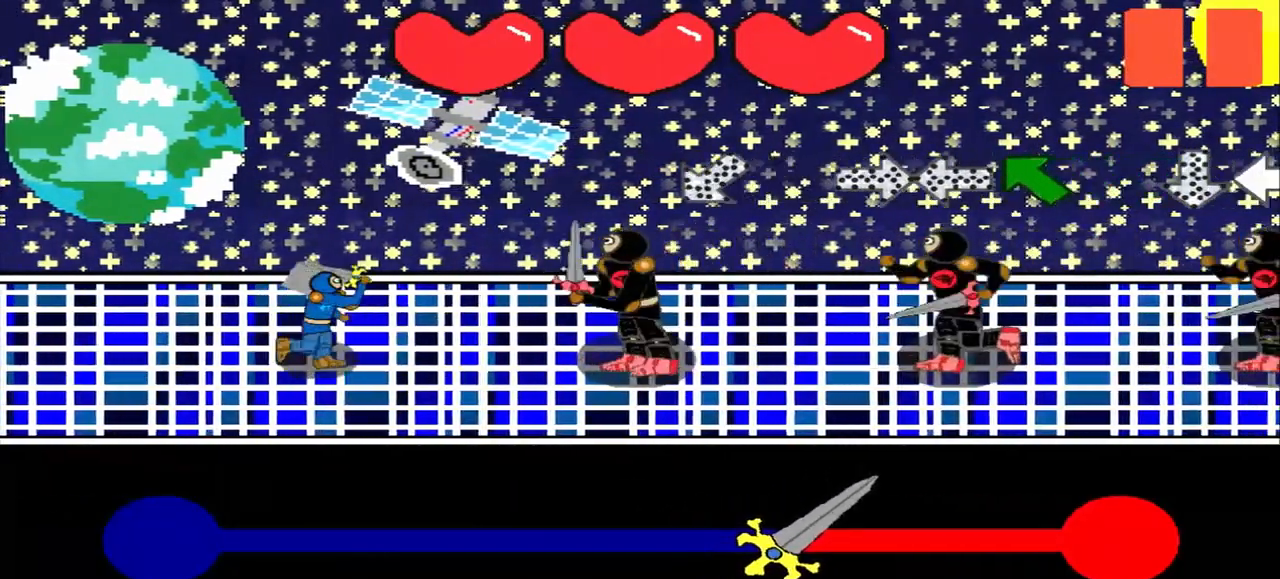
{"buttons": [], "left_stick": "center", "events": [[42, "left_stick", "center"], [250, "left_stick", "left"], [458, "left_stick", "center"]]}
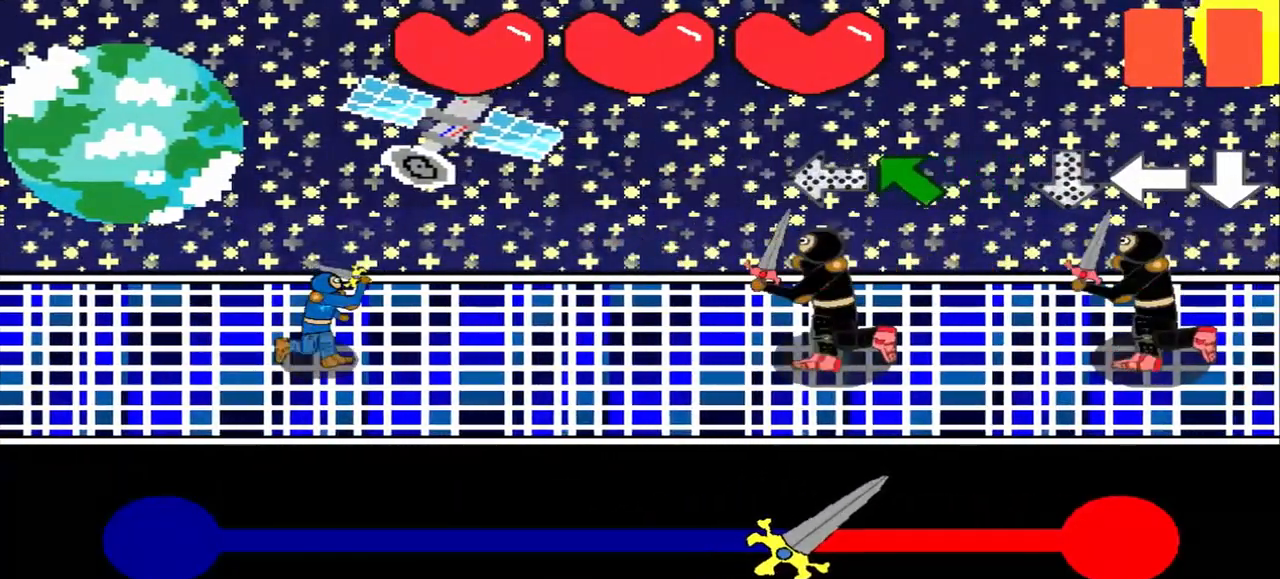
{"buttons": [], "left_stick": "up-left", "events": [[375, "left_stick", "up-left"]]}
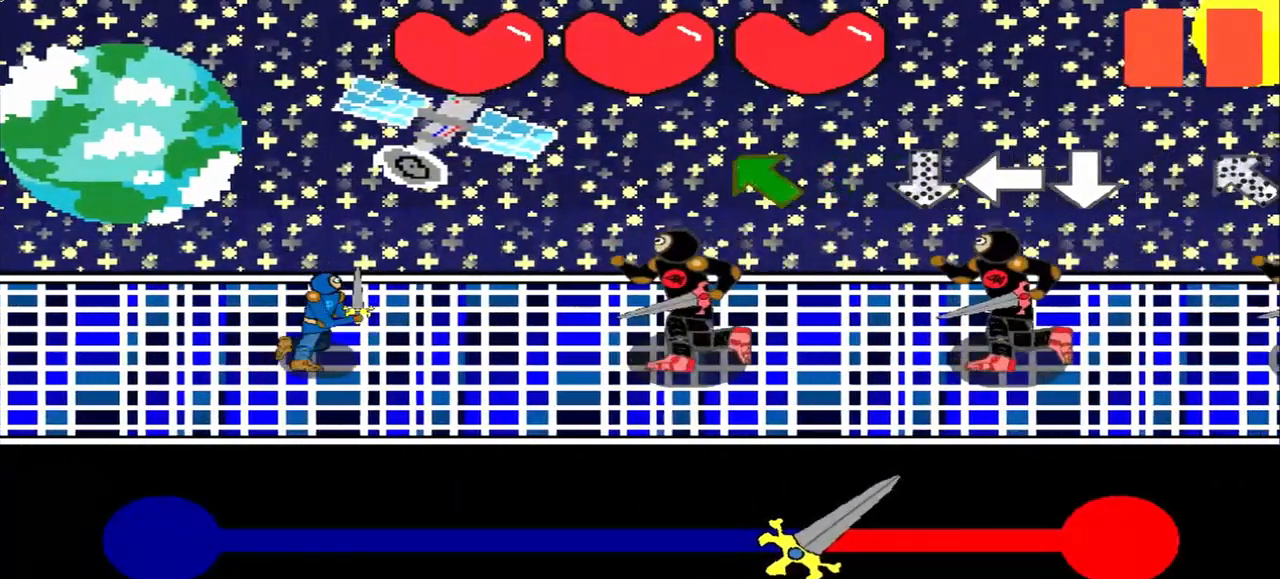
{"buttons": [], "left_stick": "center", "events": [[42, "left_stick", "center"], [250, "left_stick", "up-left"], [500, "left_stick", "center"]]}
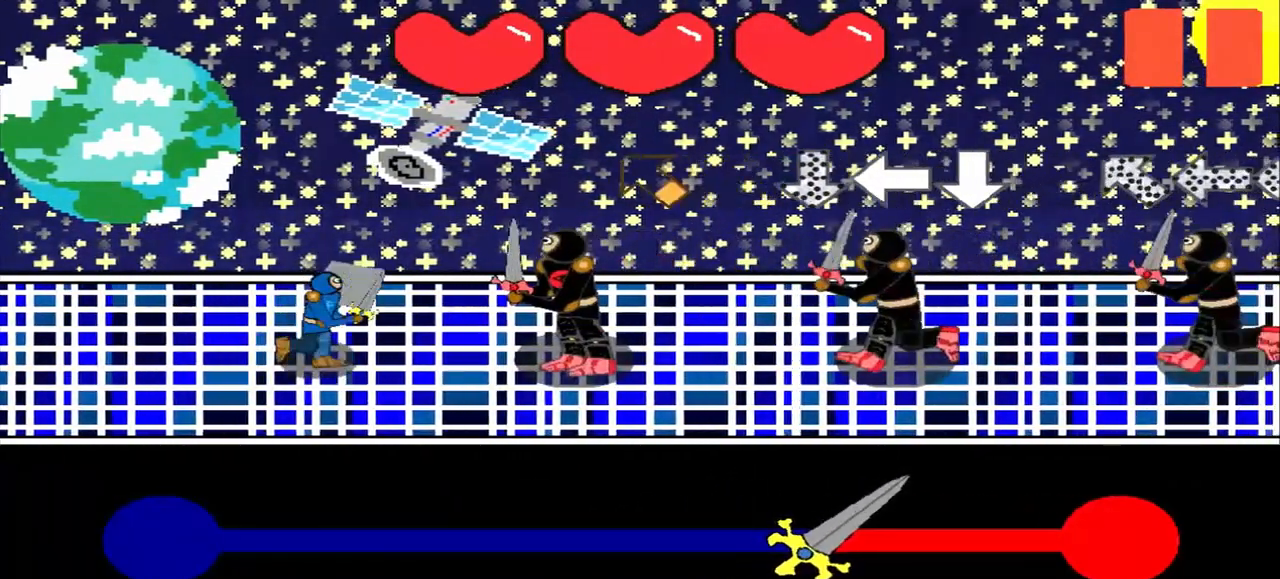
{"buttons": [], "left_stick": "up", "events": [[167, "left_stick", "up-left"], [333, "left_stick", "center"], [500, "left_stick", "up"]]}
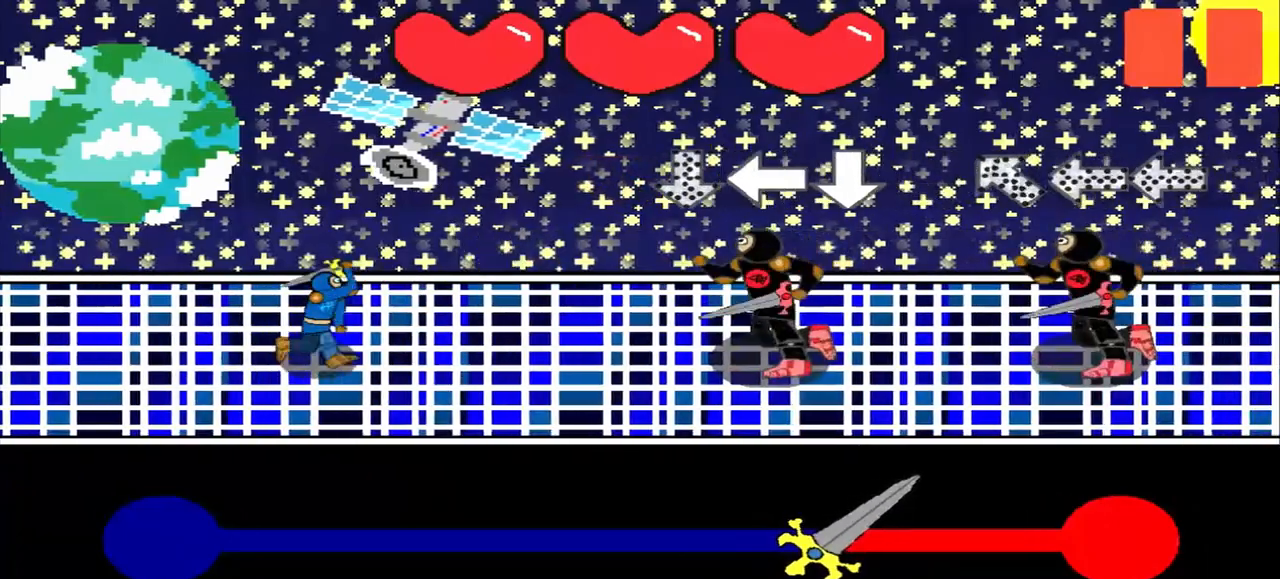
{"buttons": [], "left_stick": "center", "events": [[125, "left_stick", "center"], [333, "left_stick", "left"], [500, "left_stick", "center"]]}
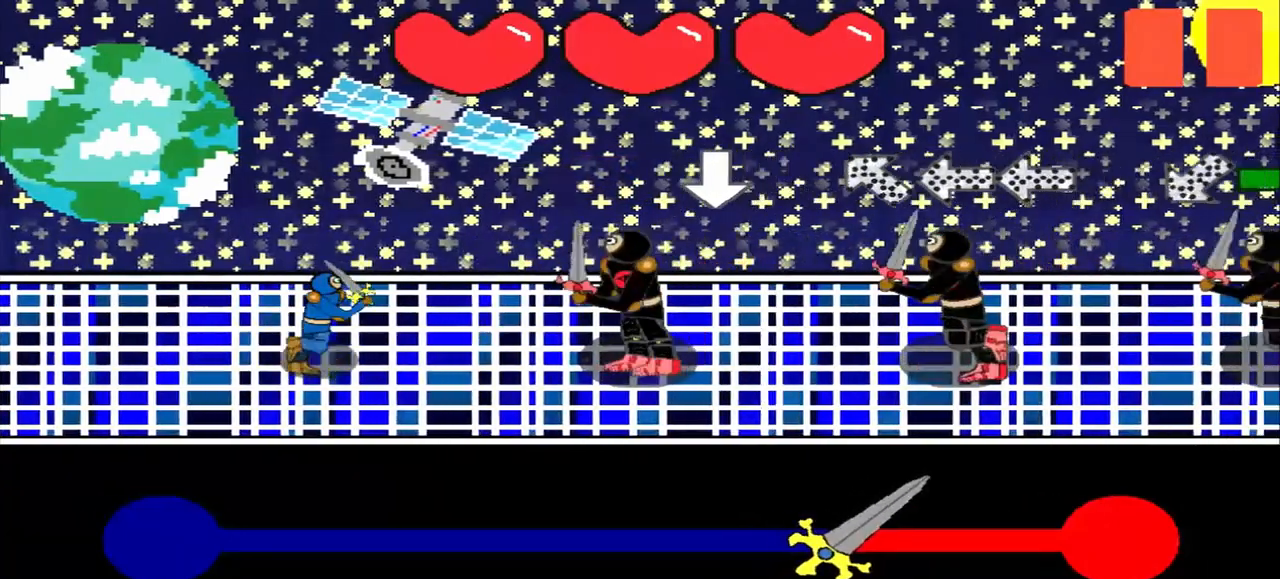
{"buttons": [], "left_stick": "down-right", "events": [[500, "left_stick", "down-right"]]}
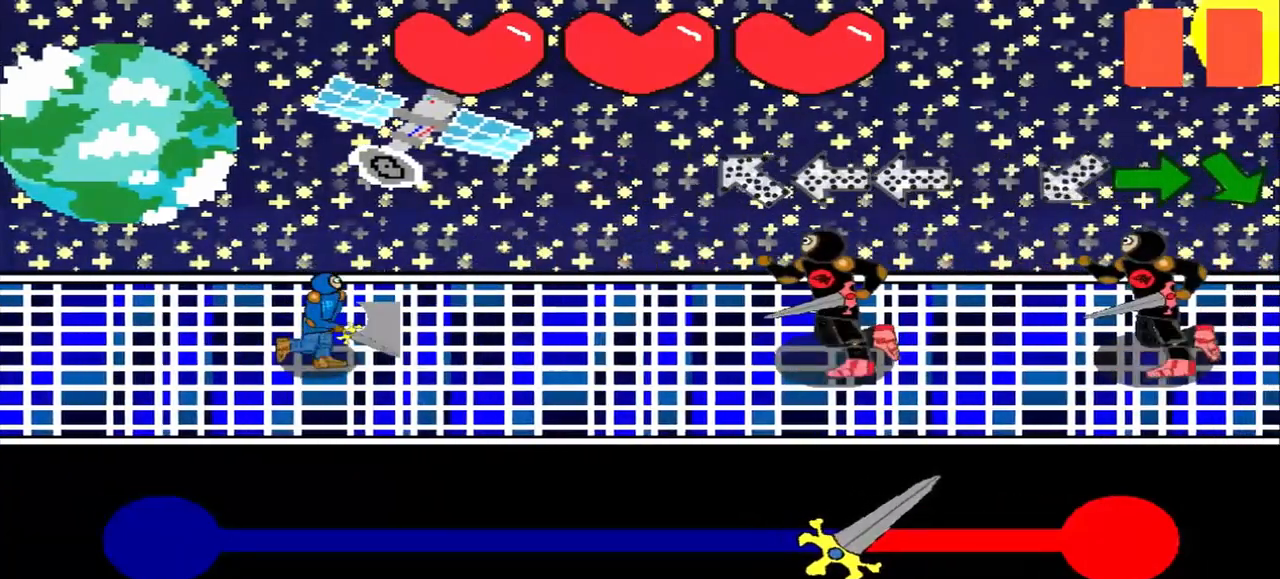
{"buttons": [], "left_stick": "center", "events": [[167, "left_stick", "center"]]}
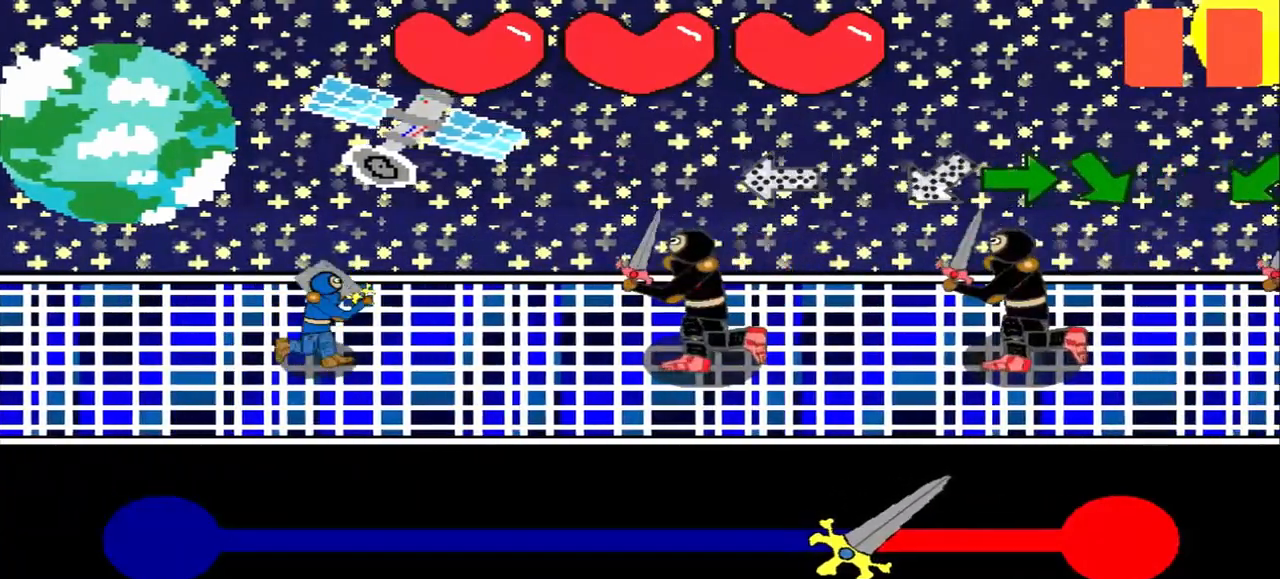
{"buttons": [], "left_stick": "up-right", "events": [[458, "left_stick", "up-right"]]}
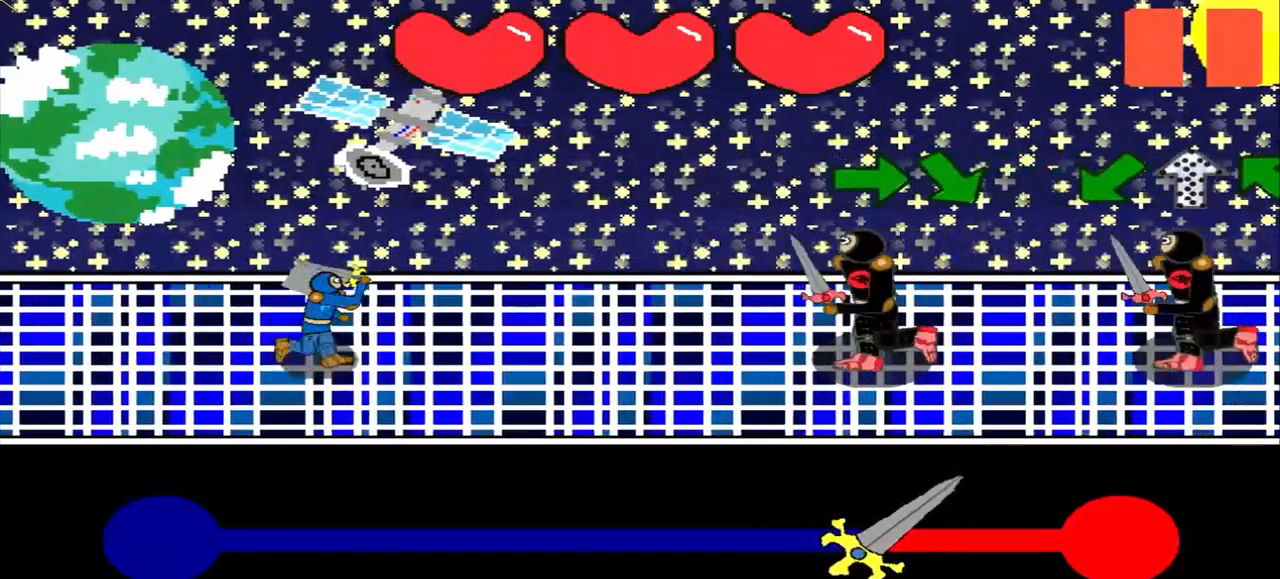
{"buttons": [], "left_stick": "center", "events": [[42, "left_stick", "center"], [250, "left_stick", "right"], [375, "left_stick", "center"]]}
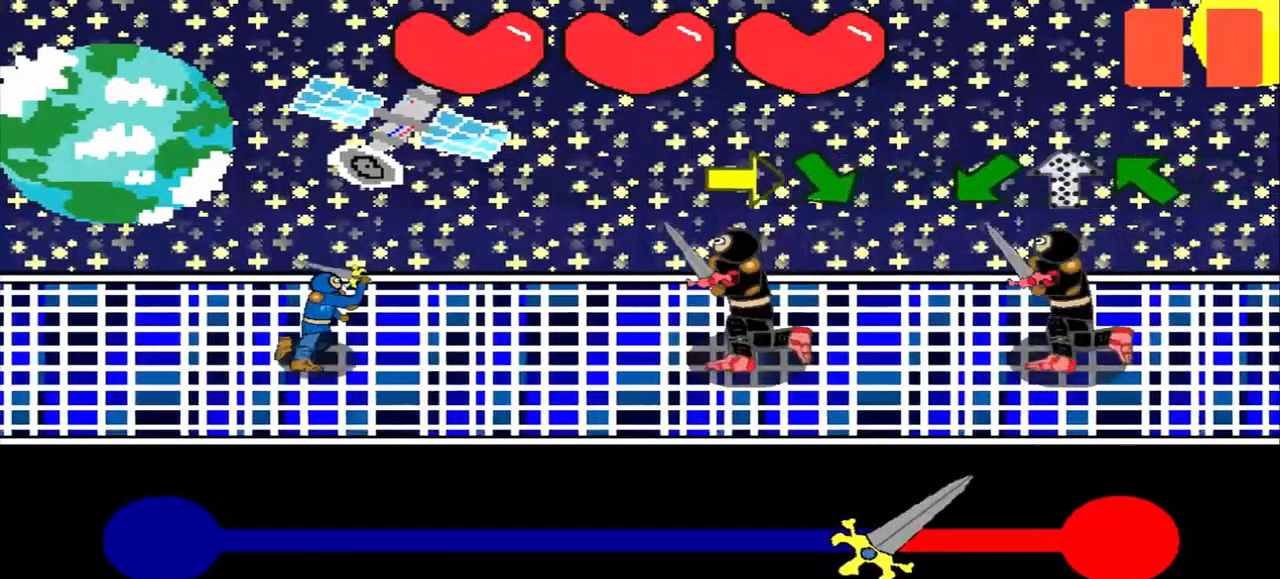
{"buttons": [], "left_stick": "right", "events": [[42, "left_stick", "right"], [167, "left_stick", "center"], [375, "left_stick", "right"]]}
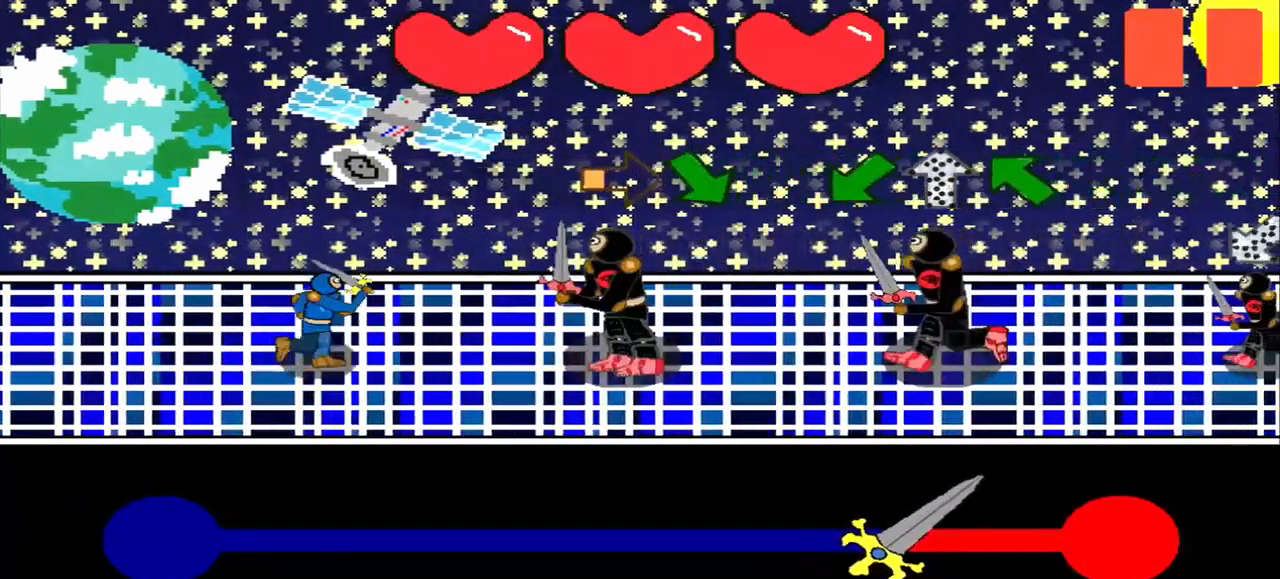
{"buttons": [], "left_stick": "center", "events": [[83, "left_stick", "center"], [250, "left_stick", "down-right"], [417, "left_stick", "center"]]}
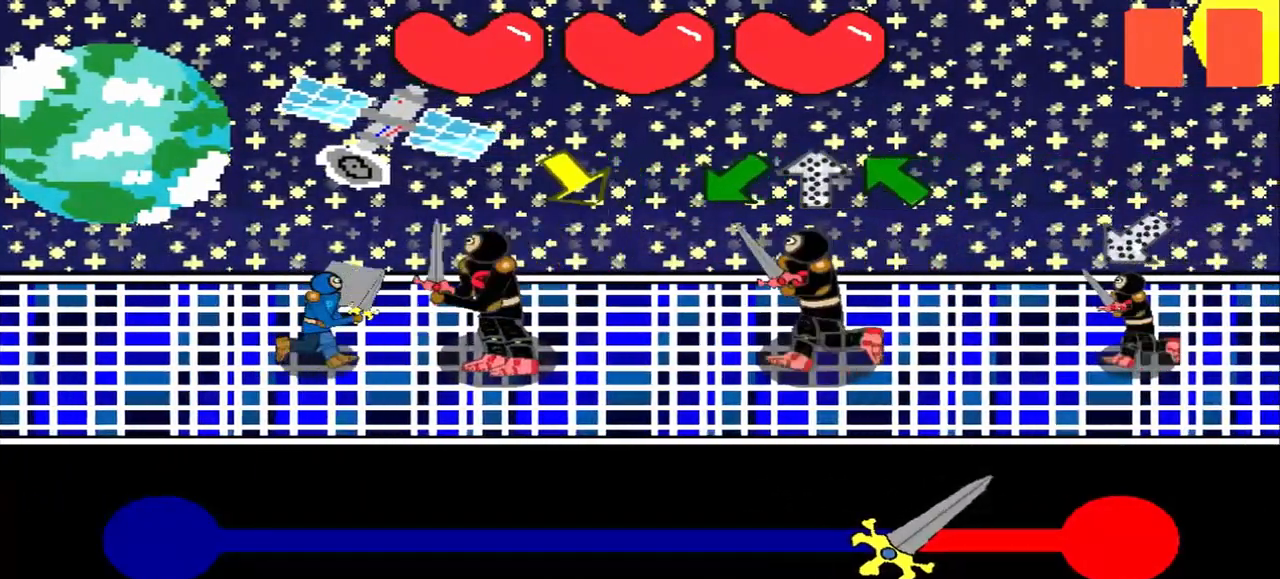
{"buttons": [], "left_stick": "down-right", "events": [[42, "left_stick", "down-right"], [250, "left_stick", "center"], [458, "left_stick", "down-right"]]}
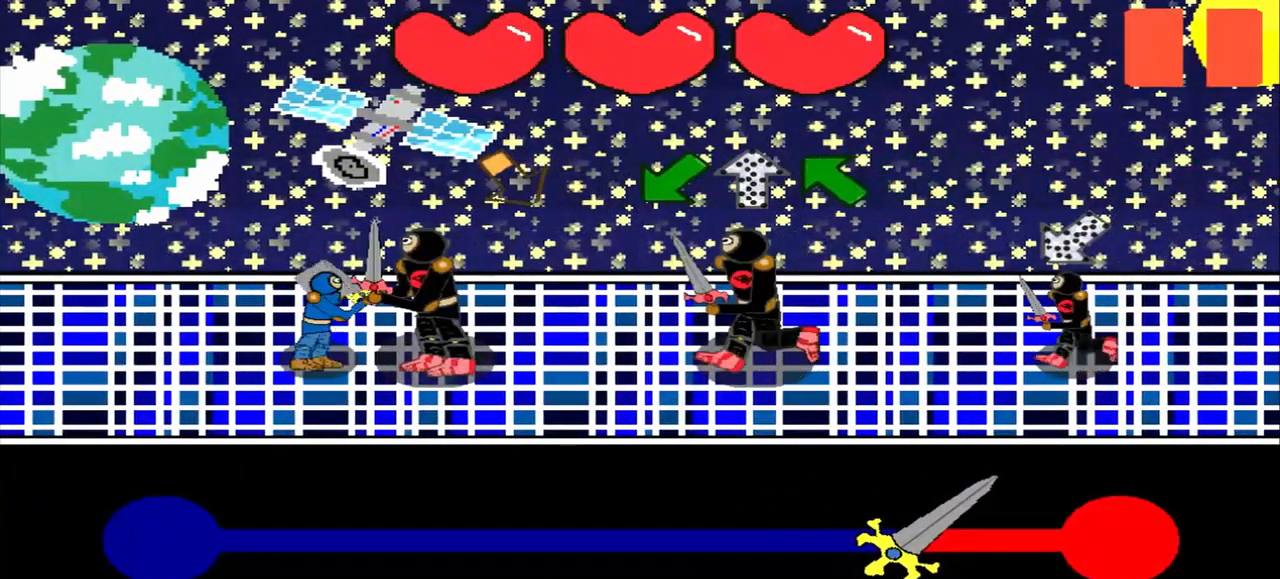
{"buttons": [], "left_stick": "center", "events": [[42, "left_stick", "center"], [250, "left_stick", "down-left"], [417, "left_stick", "center"]]}
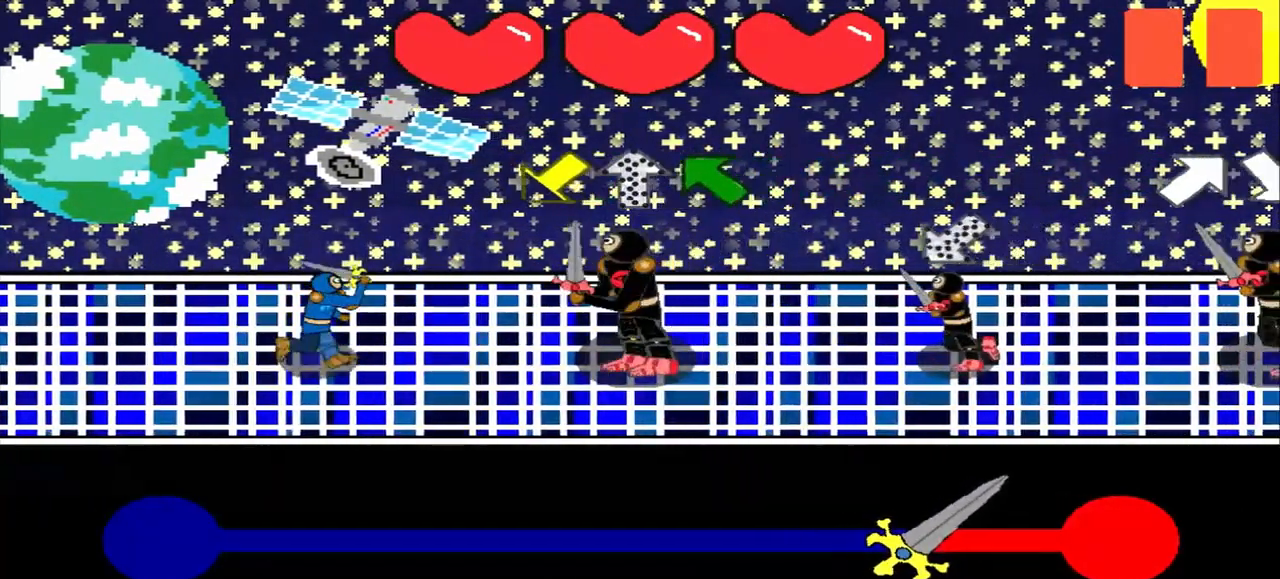
{"buttons": [], "left_stick": "down-left", "events": [[83, "left_stick", "down-left"], [250, "left_stick", "center"], [417, "left_stick", "down-left"]]}
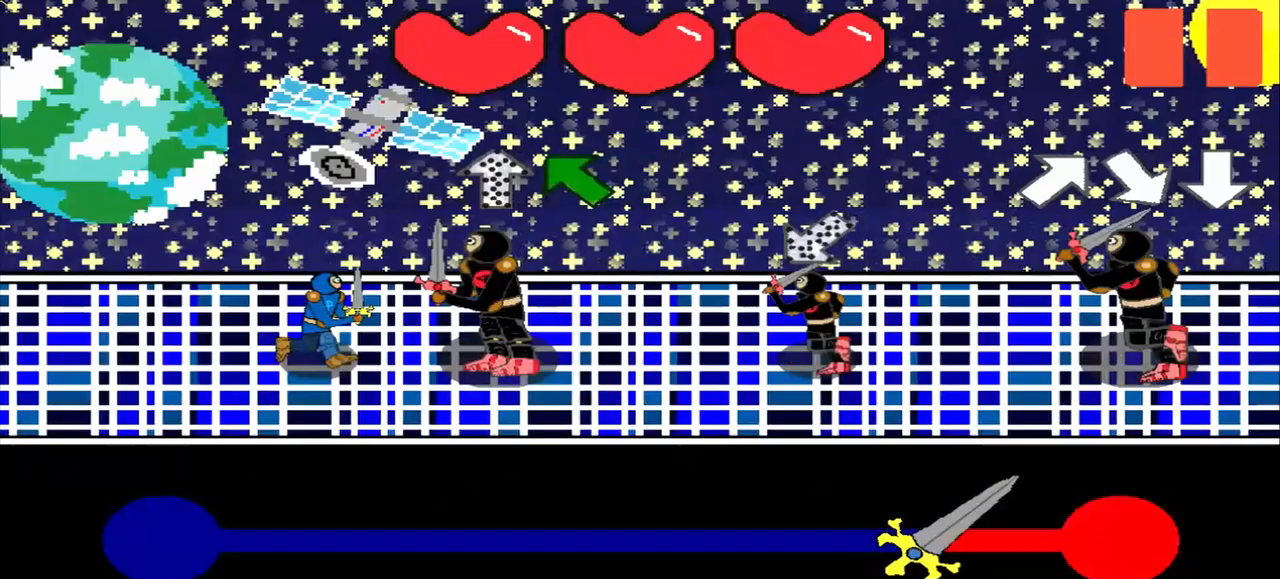
{"buttons": [], "left_stick": "center", "events": [[42, "left_stick", "center"]]}
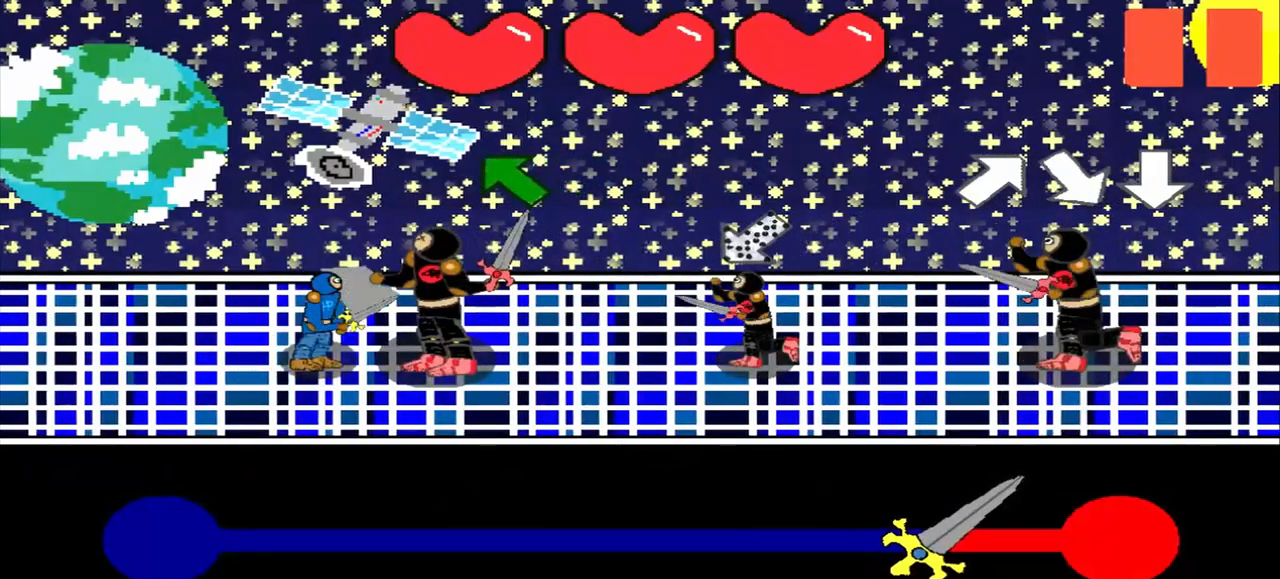
{"buttons": [], "left_stick": "up-left", "events": [[42, "left_stick", "up-left"], [250, "left_stick", "center"], [375, "left_stick", "up-left"]]}
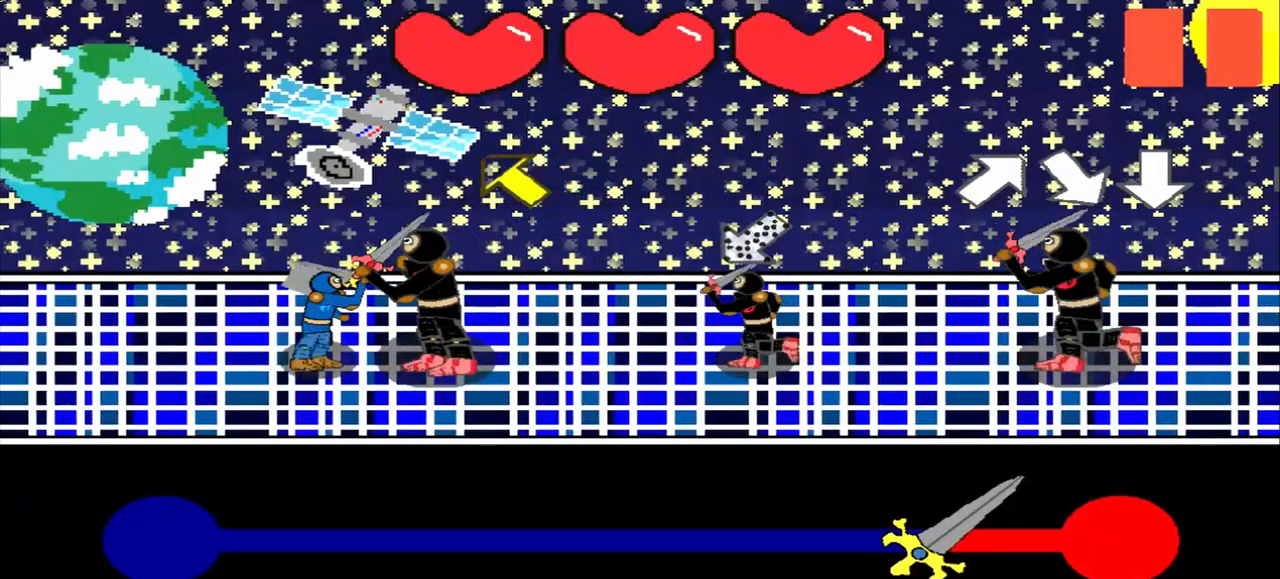
{"buttons": [], "left_stick": "up-right", "events": [[42, "left_stick", "center"], [167, "left_stick", "up-left"], [292, "left_stick", "center"], [500, "left_stick", "up-right"]]}
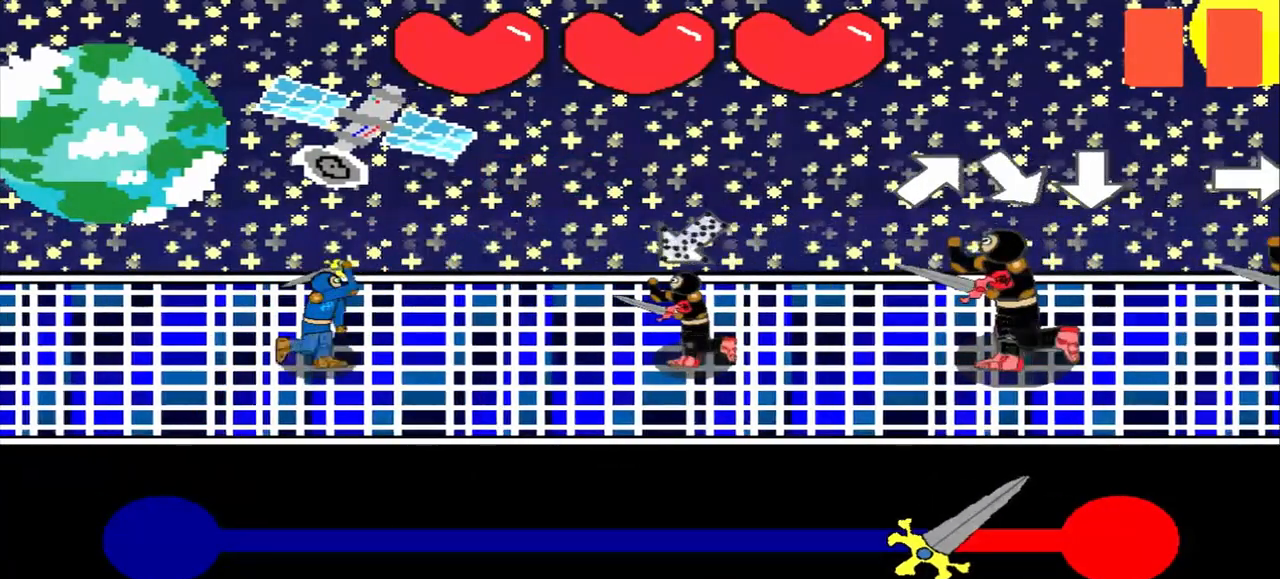
{"buttons": [], "left_stick": "up-right", "events": [[125, "left_stick", "center"], [375, "left_stick", "up-right"]]}
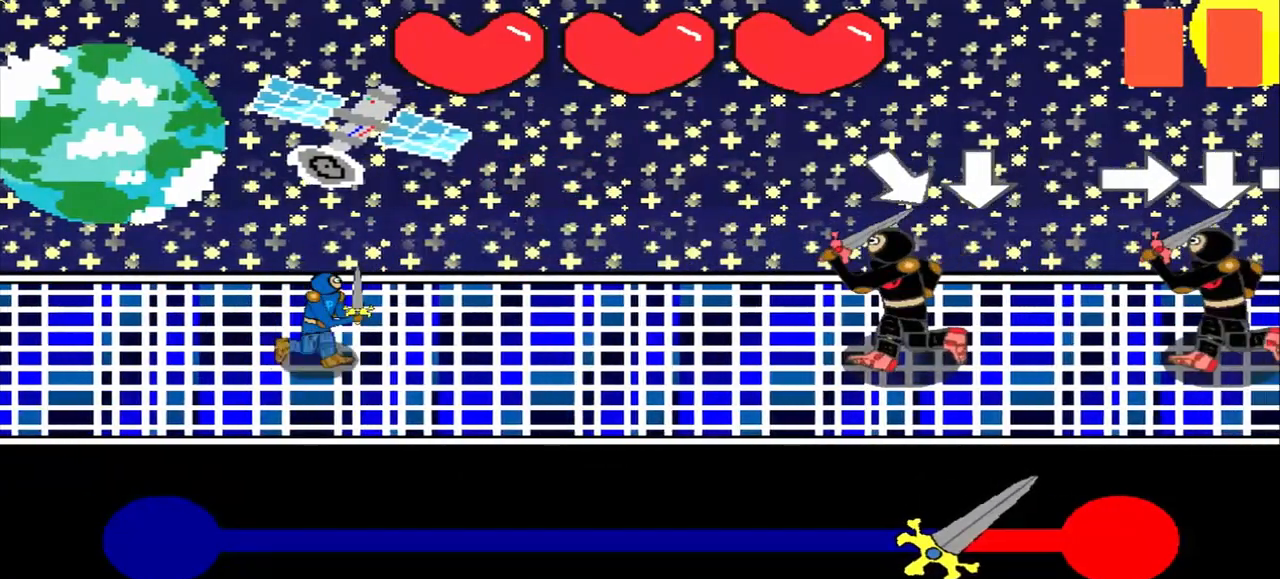
{"buttons": [], "left_stick": "center", "events": [[42, "left_stick", "center"], [250, "left_stick", "down-right"], [417, "left_stick", "center"]]}
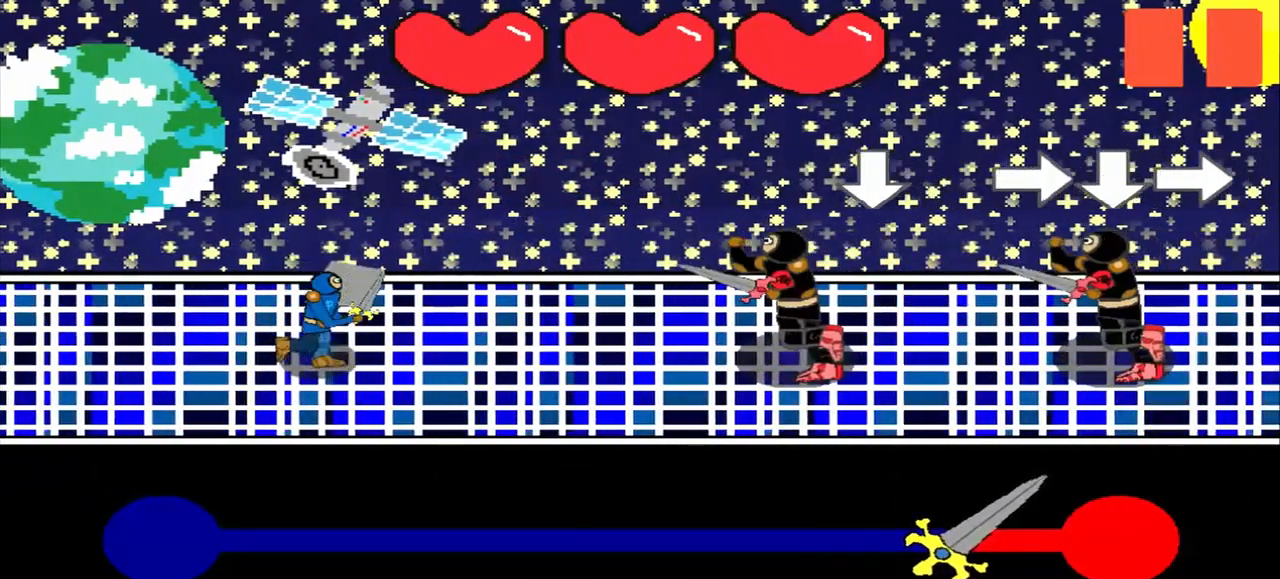
{"buttons": [], "left_stick": "right", "events": [[500, "left_stick", "right"]]}
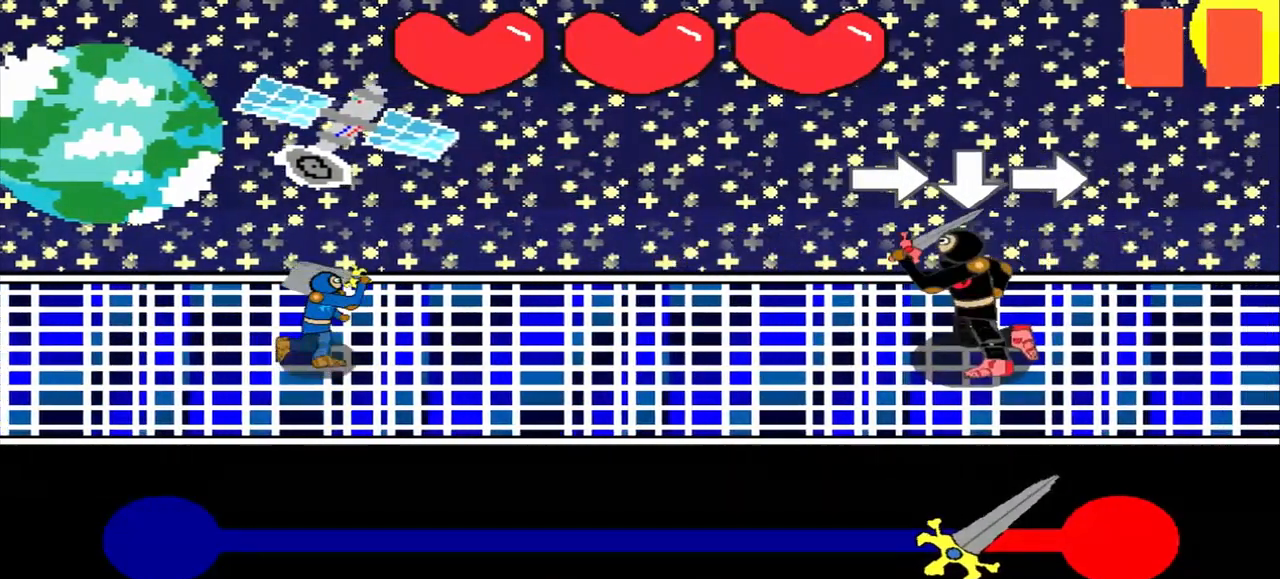
{"buttons": [], "left_stick": "center", "events": [[125, "left_stick", "center"], [375, "left_stick", "down"], [458, "left_stick", "center"]]}
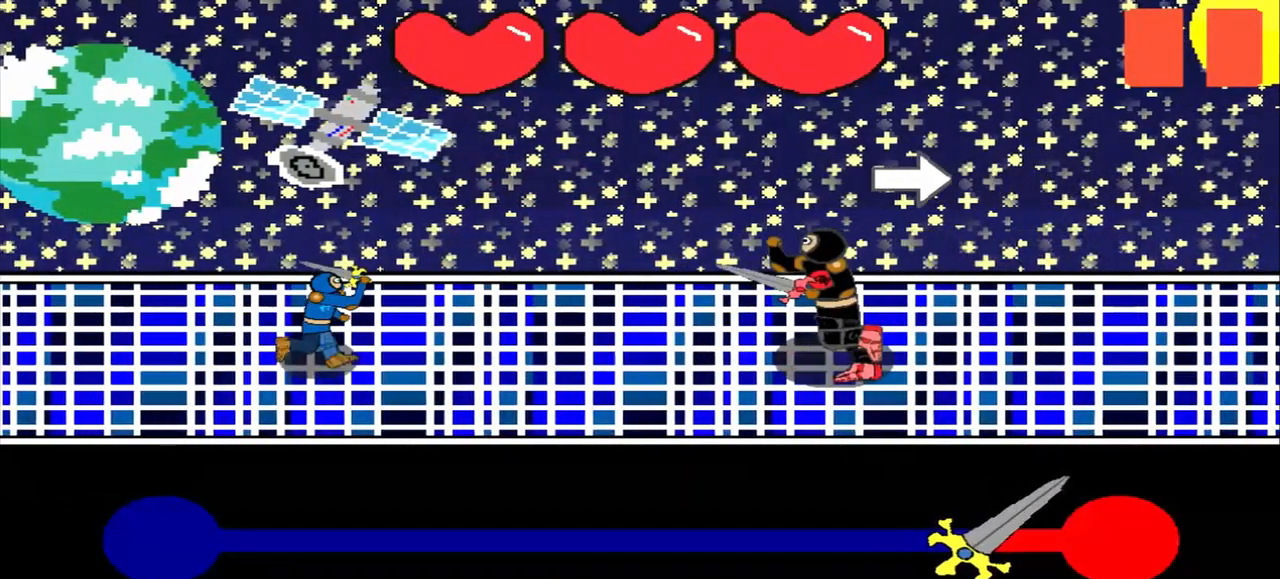
{"buttons": [], "left_stick": "center", "events": [[125, "left_stick", "right"], [250, "left_stick", "center"]]}